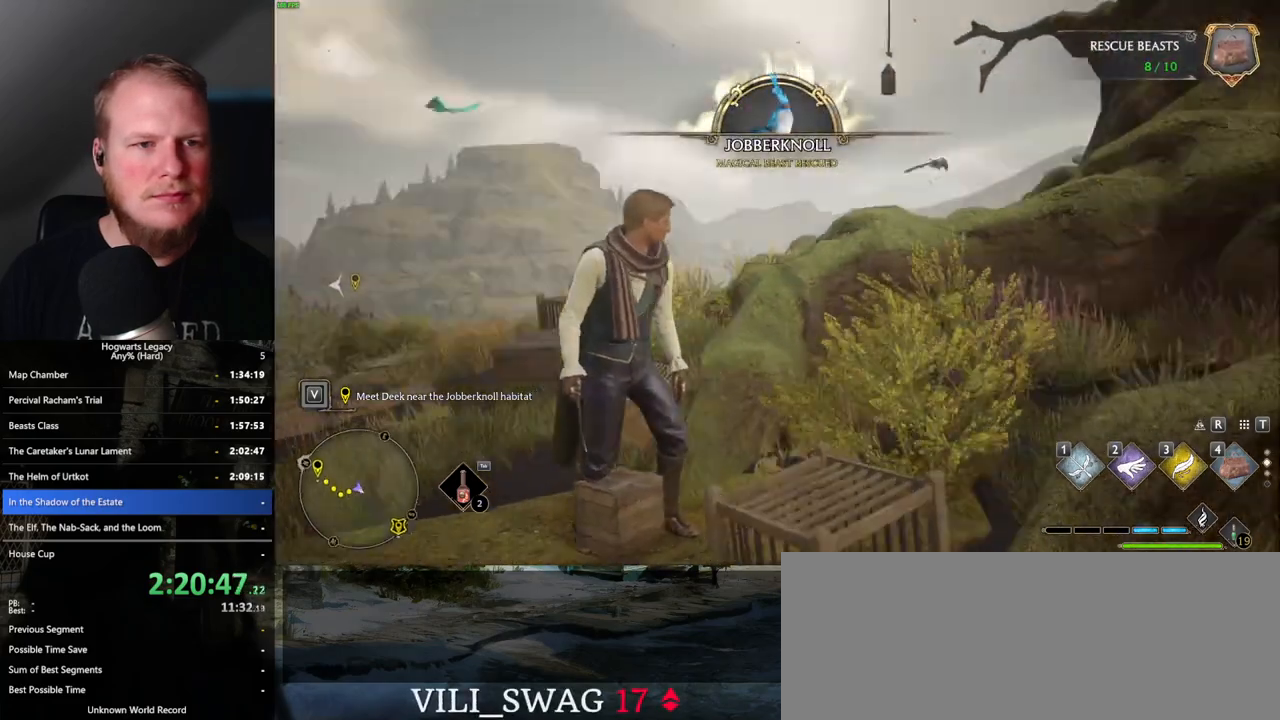
Gameplay with keyboard and mouse; each line is a JSON object with the keys and mouse buttons held at the frame after it. "events" lists presses ("down") and releases ("up") of ".", "/", "0", "1", "2", "3", "4", "5", "6", "7", "8", "9", "a", "alt_l", "alt_r", "b", "backslash", "backspace", "c", "caps_lock", "comma", "ctrl_l", "ctrl_r", "d", "e", "equals", "escape", "f", "f1", "f10", "f11", "f12", "f2", "f3", "f4", "f5", "f6", "f7", "f8", "f9", "g", "h", "i", "j", "k", "l", "lbracket", "m", "minus", "n", "o", "p", "q", "quote", "r", "rbracket", "return", "s", "semicolon", "shift_l", "shift_r", "space", "super", "t", "tab", "tilde", "u", "v", "w", "x", "y", "z", "mouse_left", "mouse_wheel", "mouse_right", "mouse_mb4" and "mouse_mb5" between this image and that frame as [ms after this image, input, new state], when the widget could be followed in between. "mouse_left", "mouse_wheel", "mouse_right", "mouse_mb4", "mouse_mb5" = the "left", "wheel", "right", "mb4", "mb5" buttons of the "mouse" list. No other keys are recorded. "wheel" means that the mouse wheel is clicked or scrolled. Mouse movement is not recorded.
{"keys": ["w"], "mouse": [], "events": [[100, "a", "down"], [100, "w", "down"], [283, "a", "up"]]}
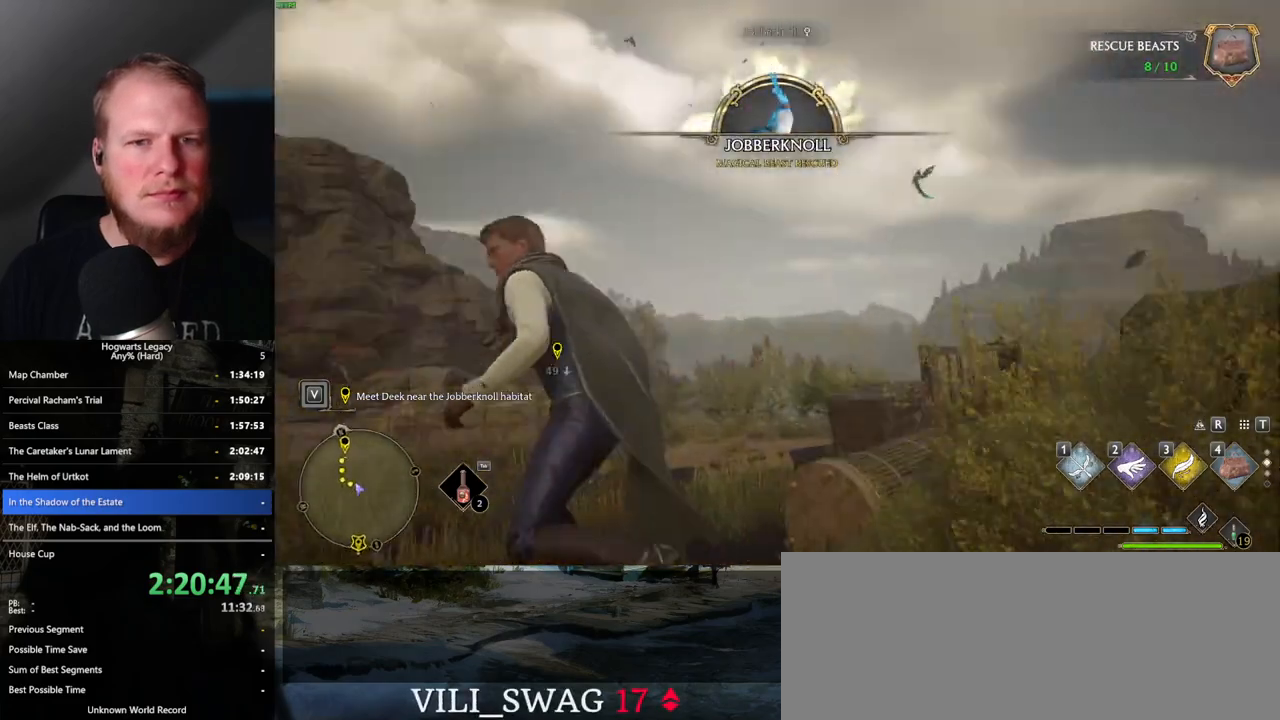
{"keys": ["w"], "mouse": [], "events": [[100, "3", "down"], [217, "3", "up"]]}
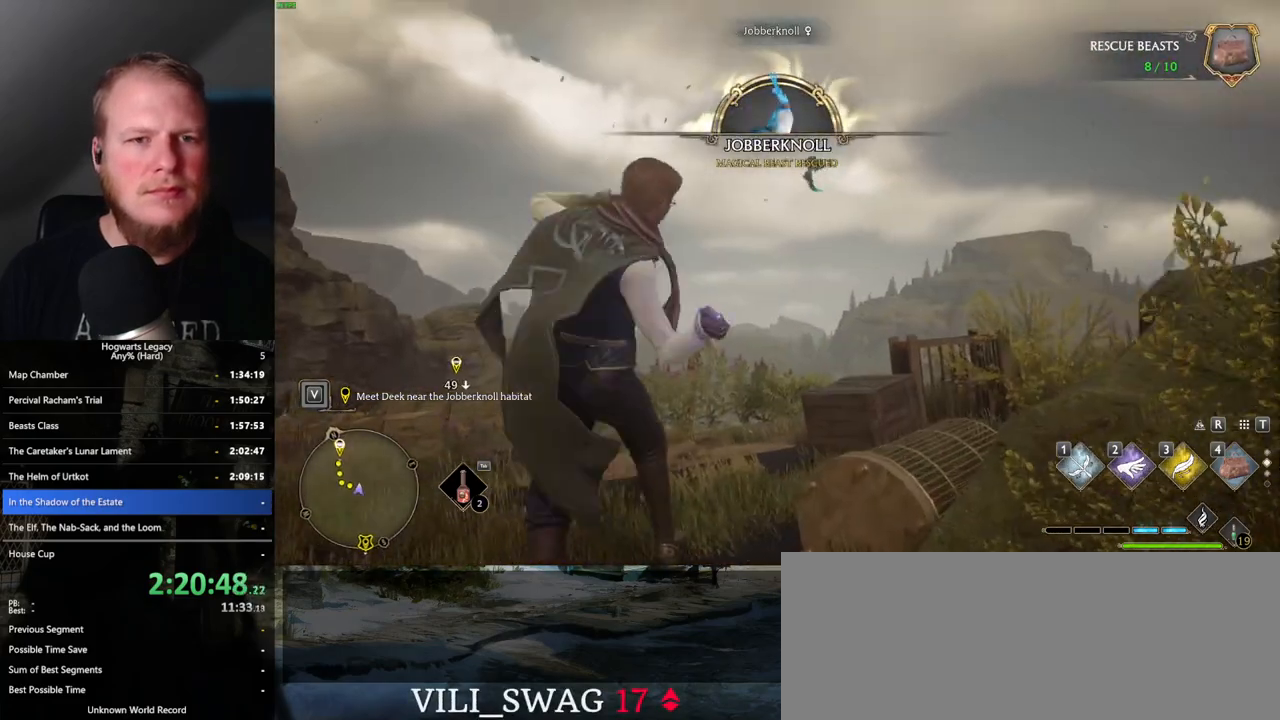
{"keys": ["4", "w"], "mouse": [], "events": [[467, "4", "down"]]}
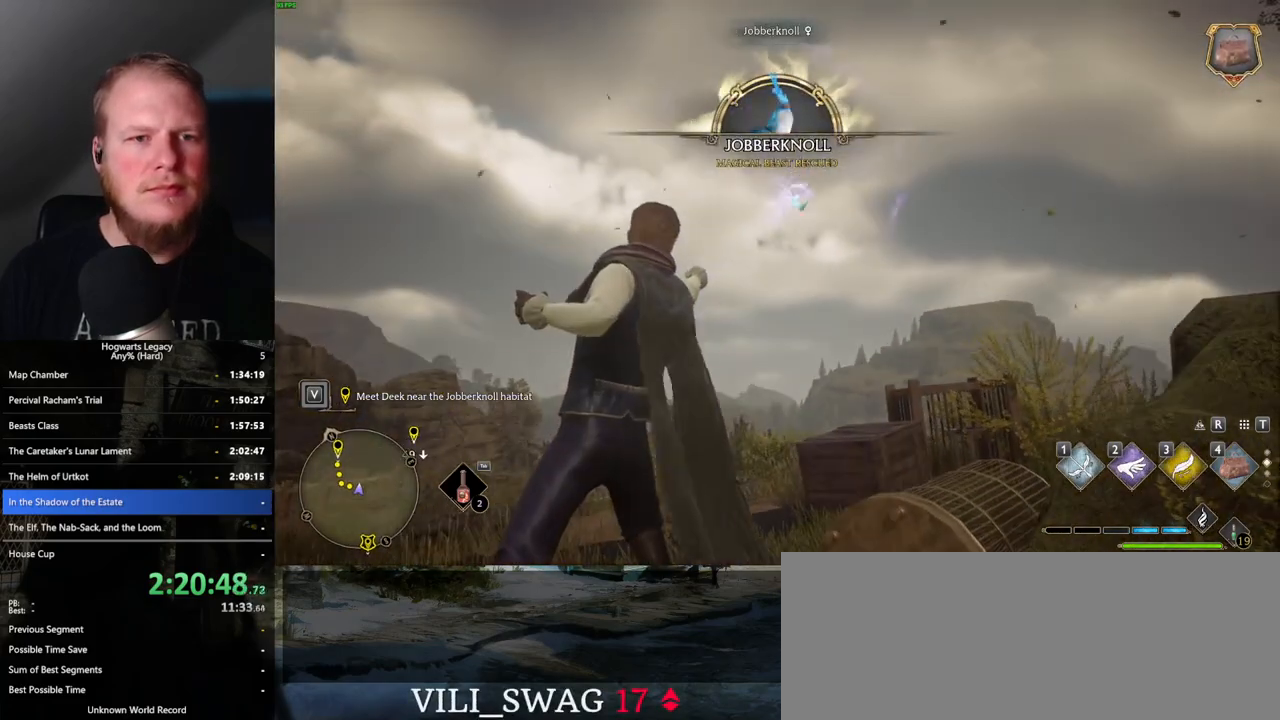
{"keys": ["w"], "mouse": [], "events": [[50, "4", "up"]]}
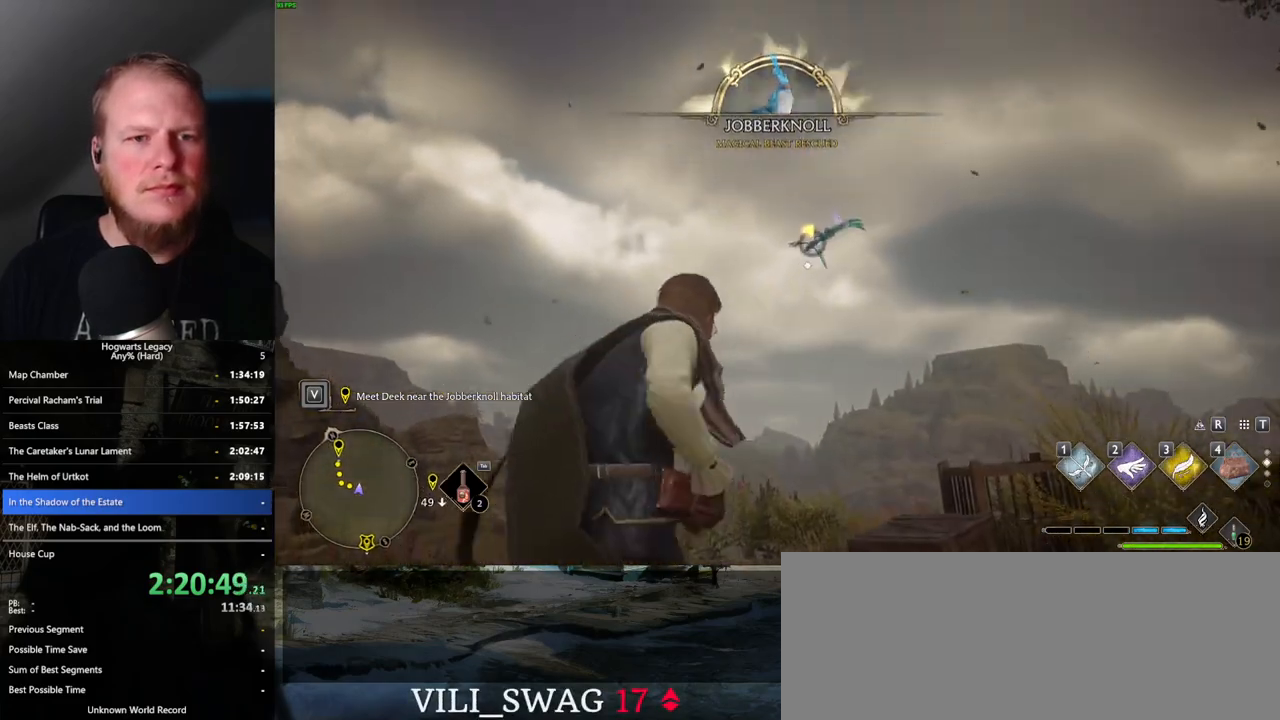
{"keys": ["w"], "mouse": [], "events": []}
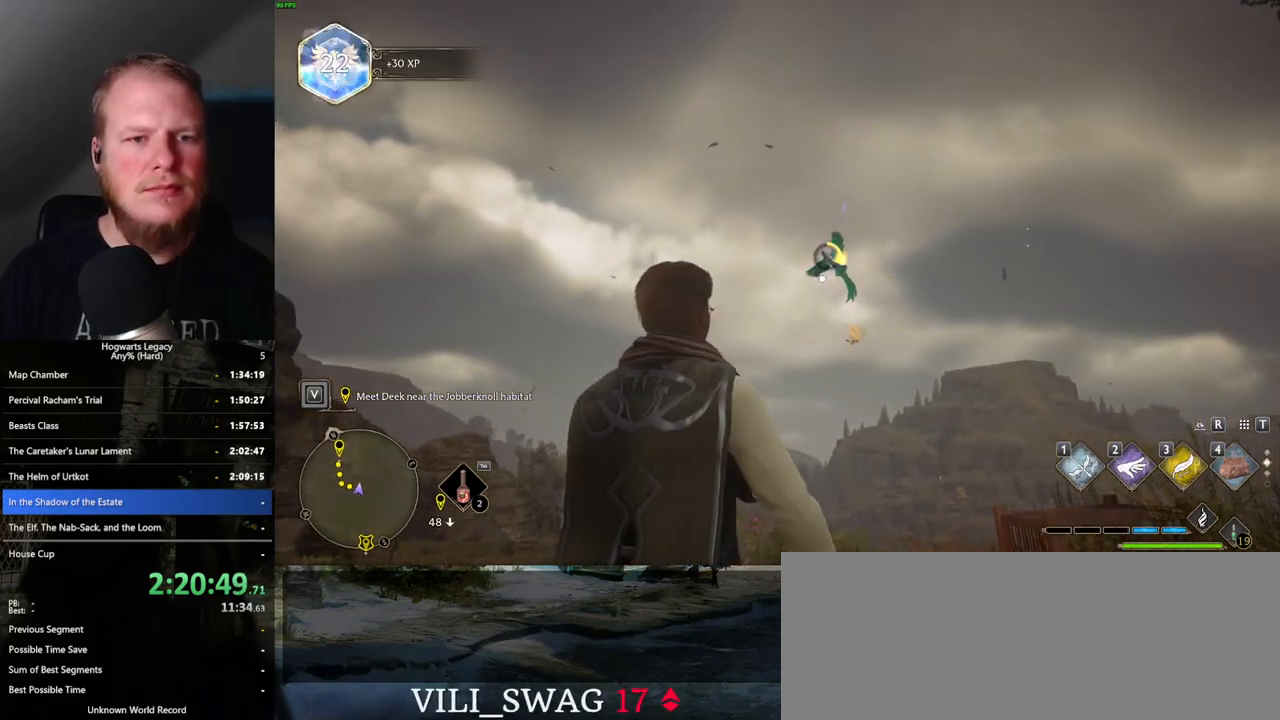
{"keys": ["w"], "mouse": [], "events": []}
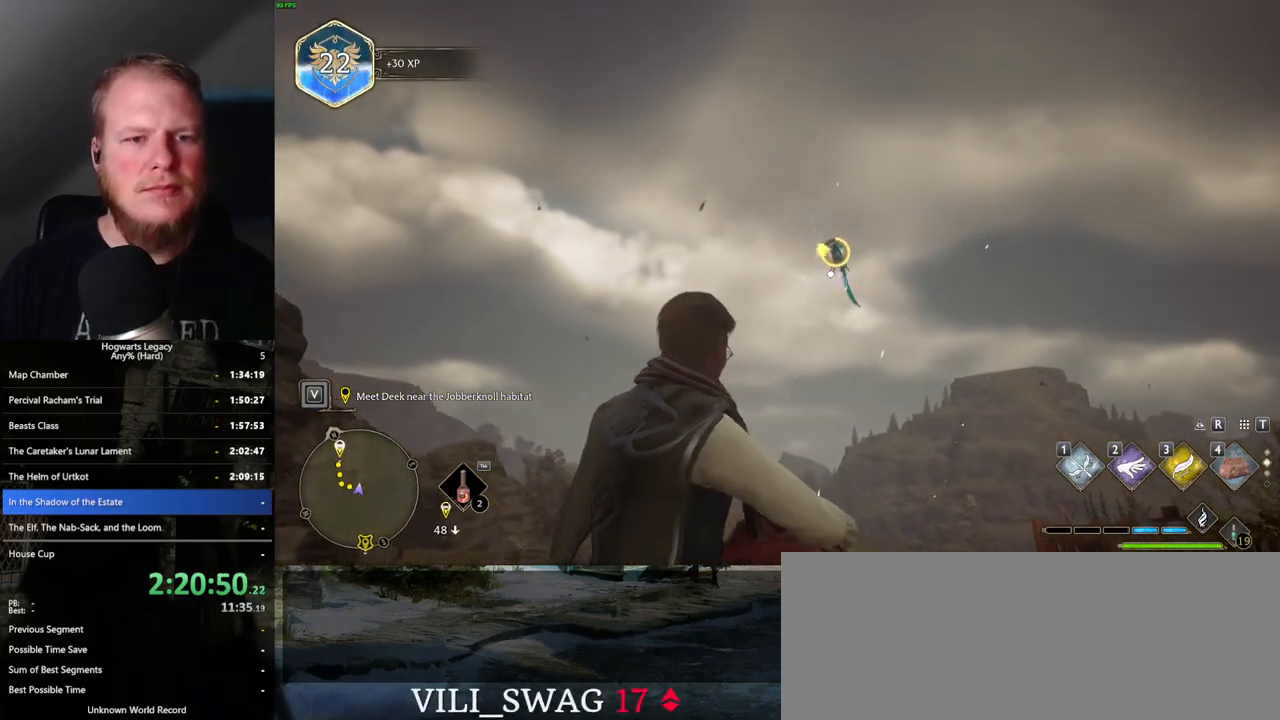
{"keys": [], "mouse": [], "events": [[217, "f", "down"], [317, "f", "up"], [317, "w", "up"]]}
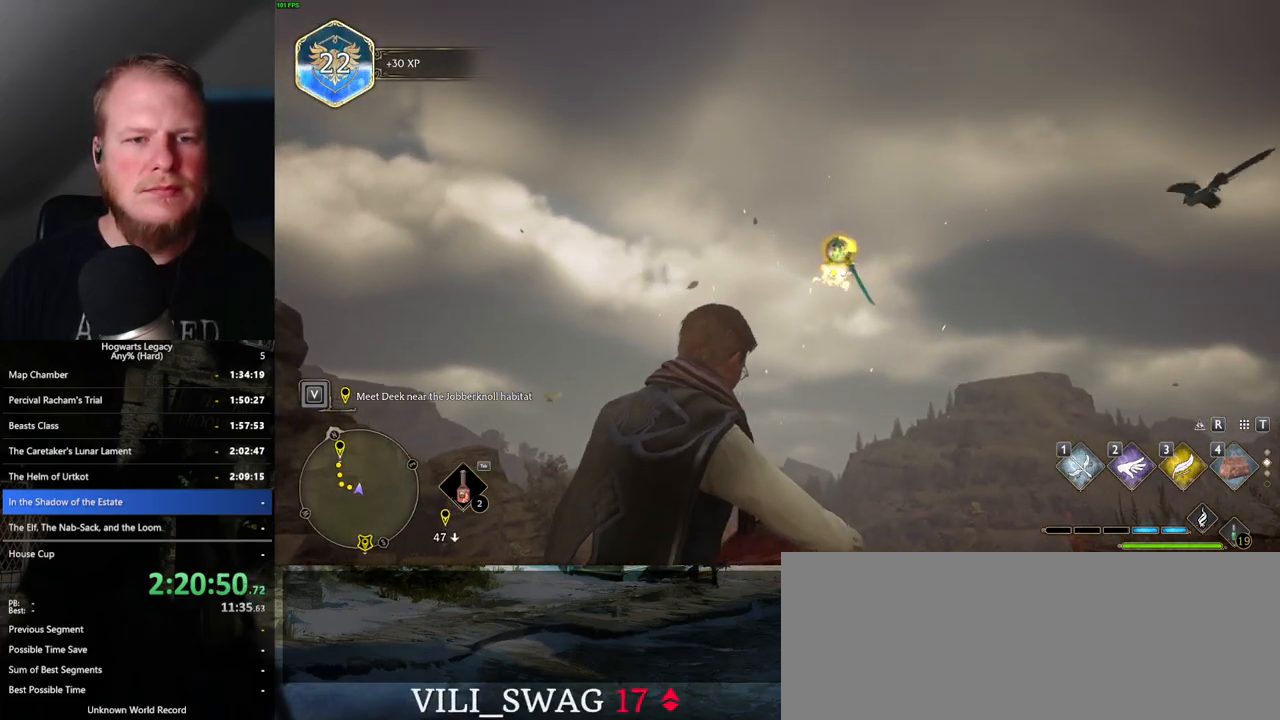
{"keys": [], "mouse": [], "events": []}
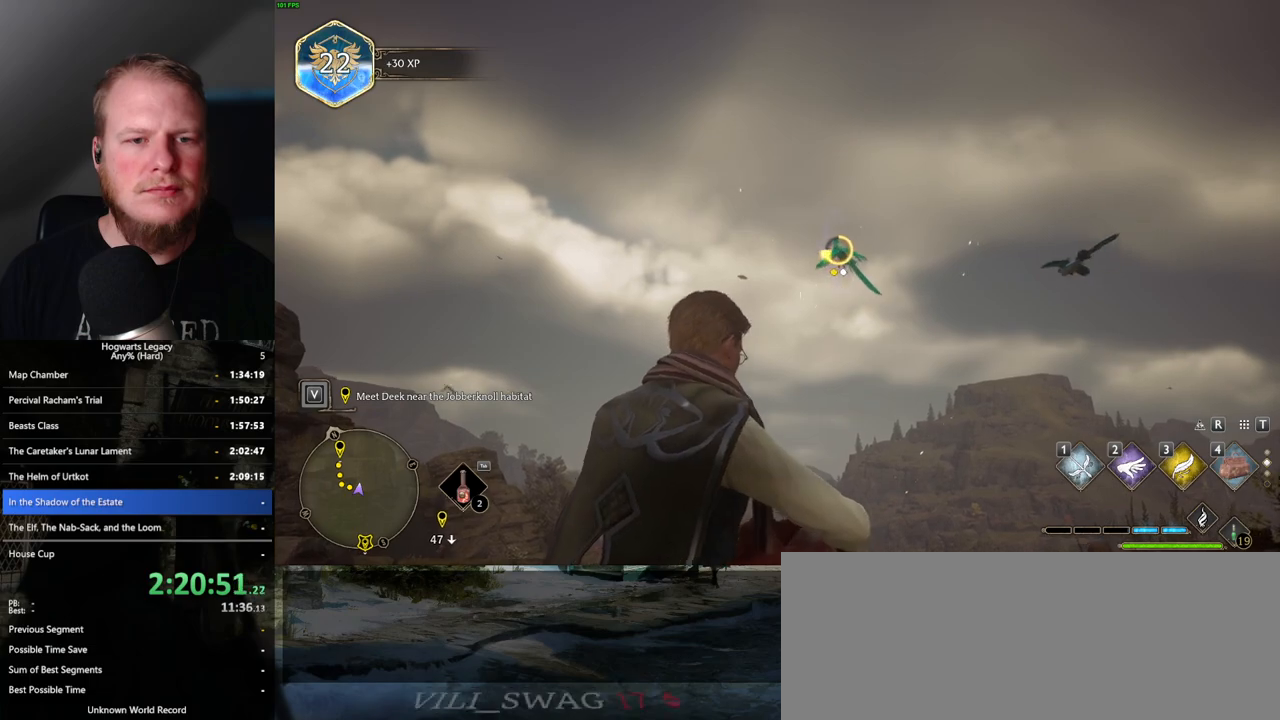
{"keys": [], "mouse": [], "events": [[283, "f", "down"], [417, "f", "up"]]}
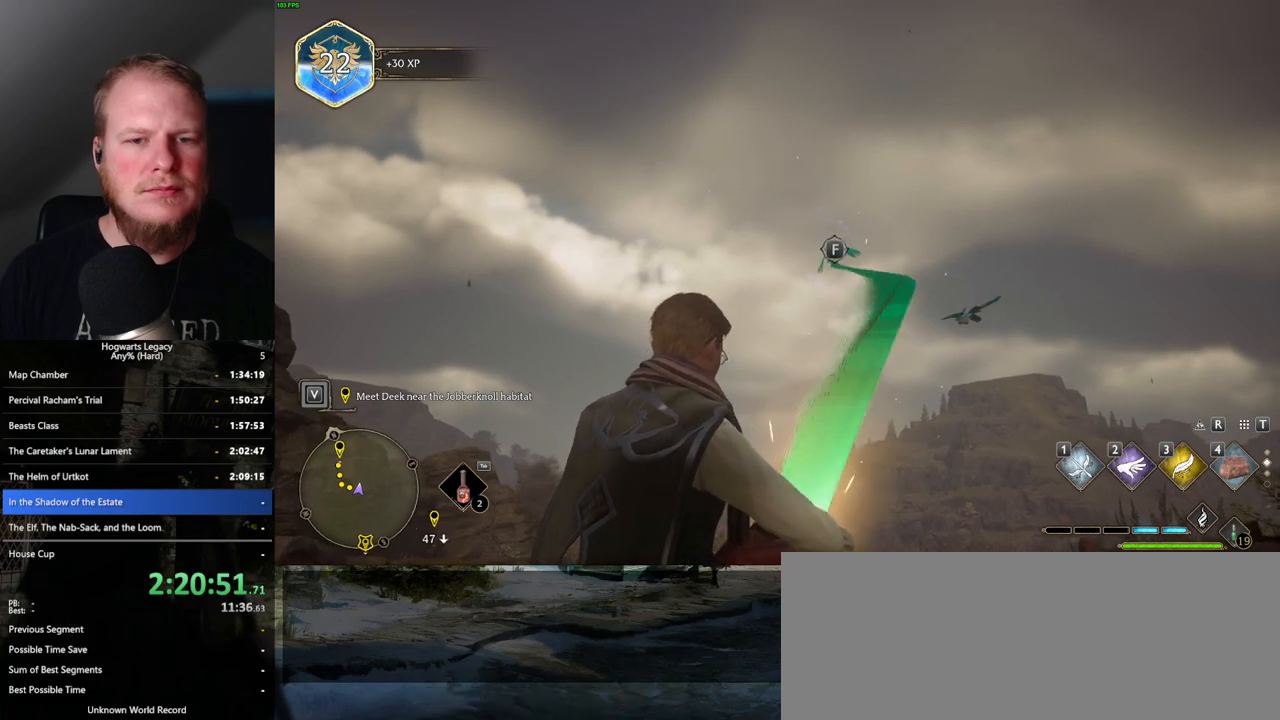
{"keys": [], "mouse": [], "events": [[183, "f", "down"], [267, "f", "up"]]}
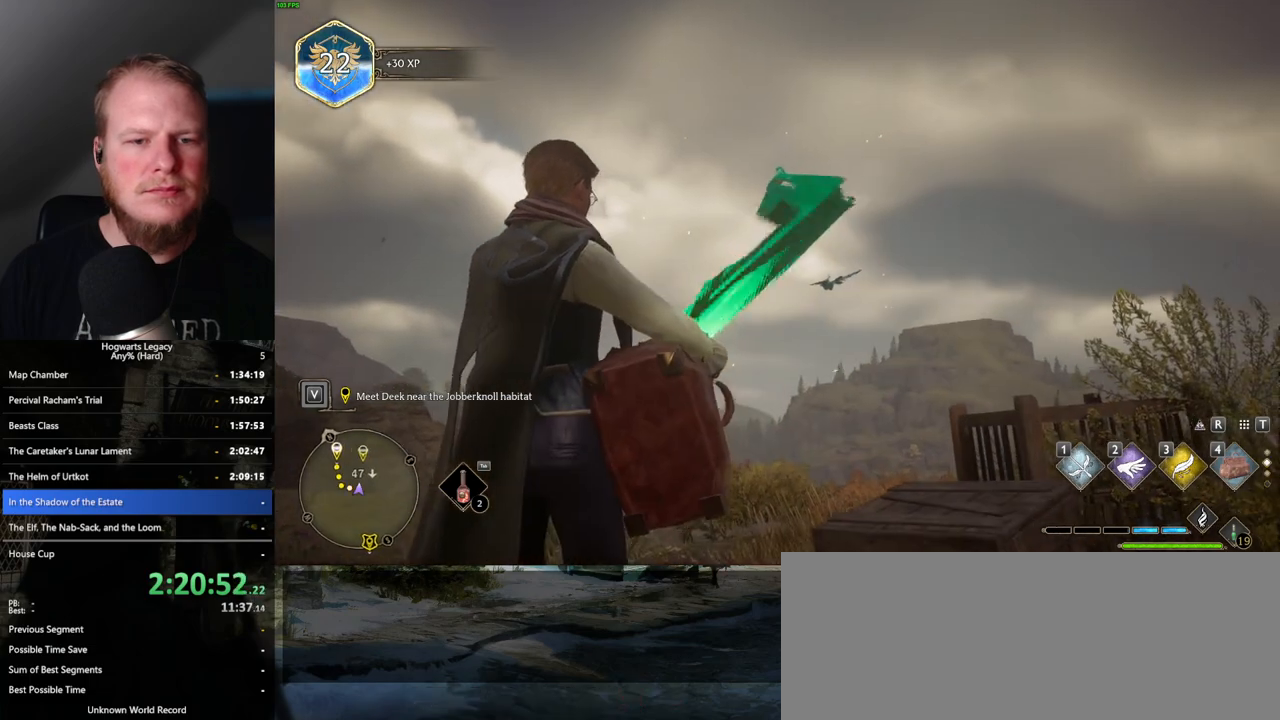
{"keys": [], "mouse": [], "events": []}
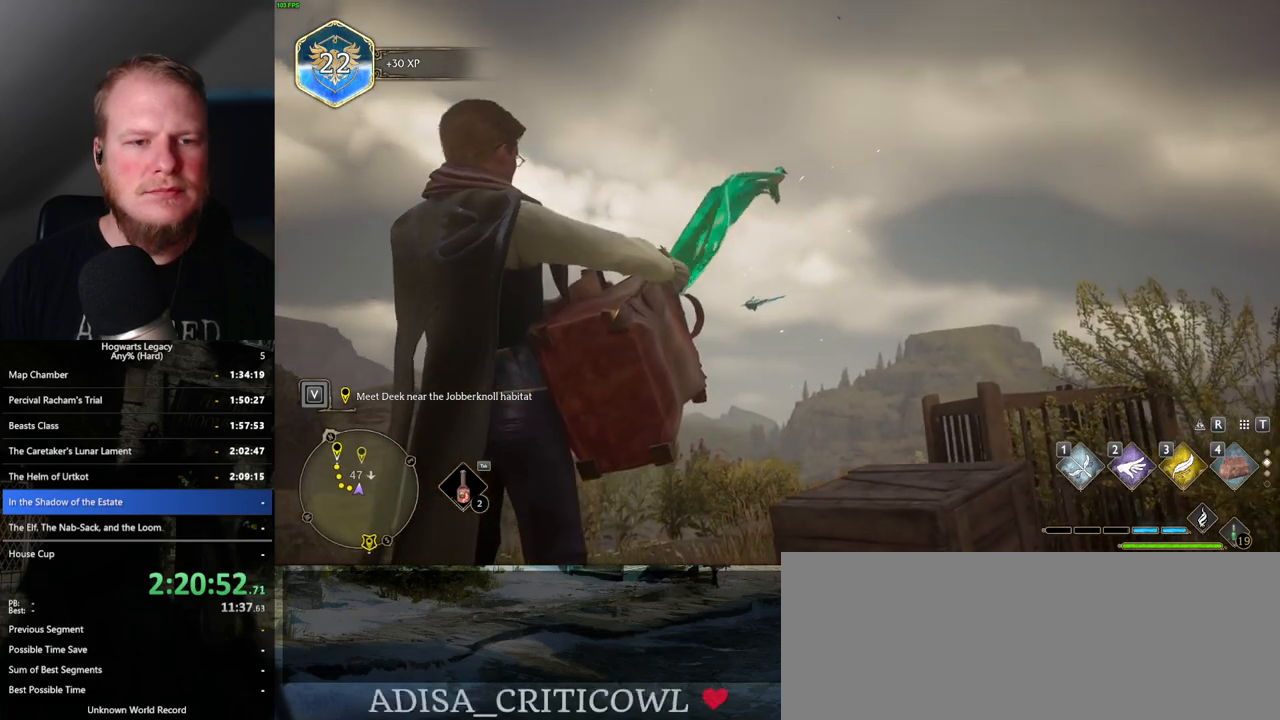
{"keys": [], "mouse": [], "events": []}
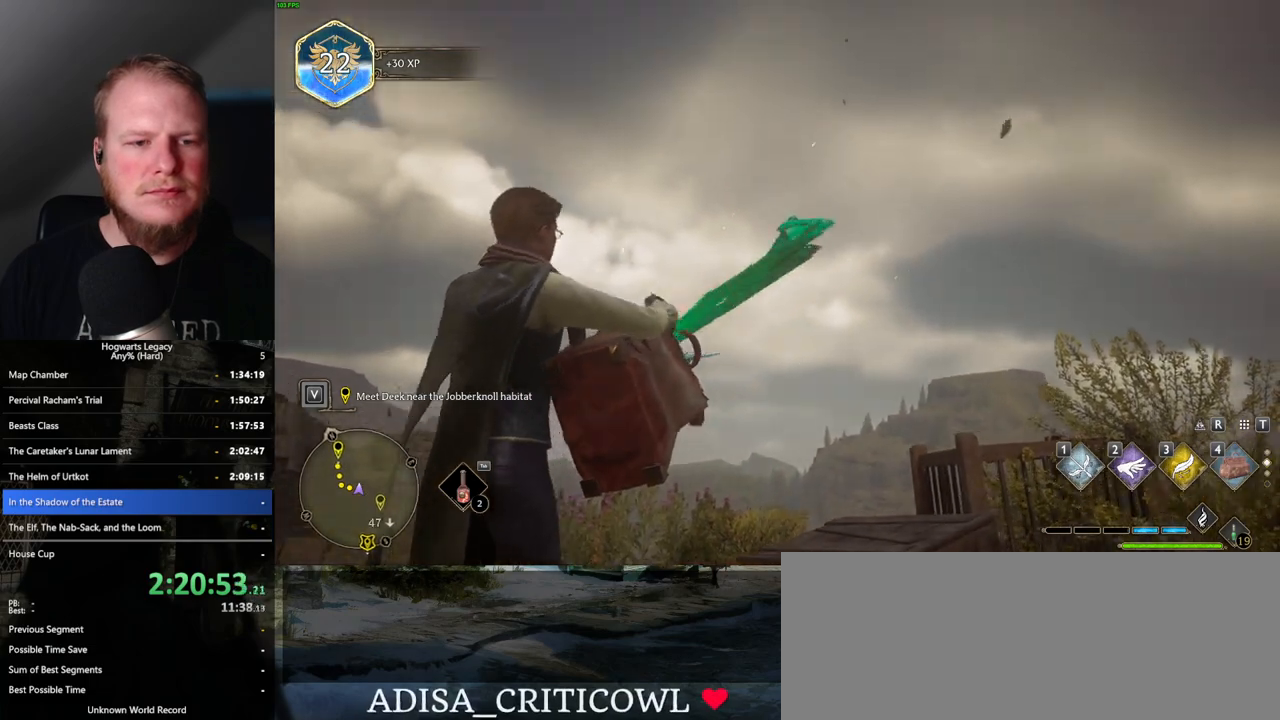
{"keys": [], "mouse": [], "events": []}
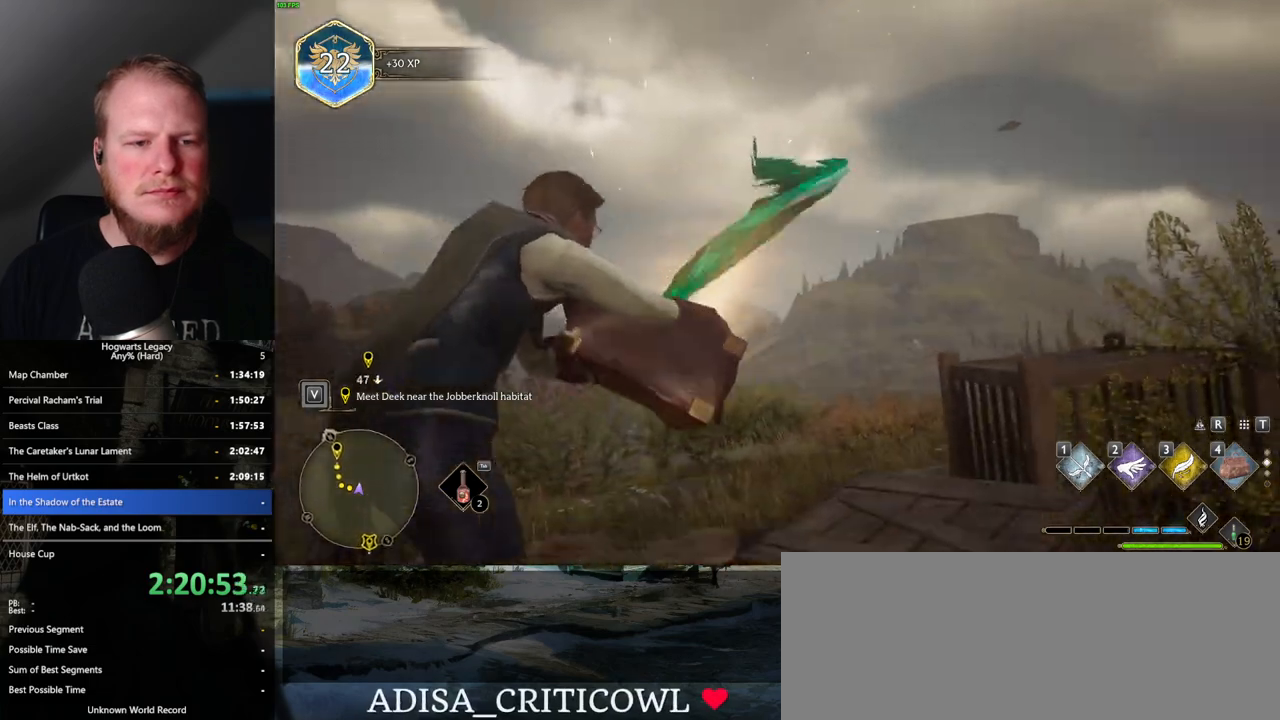
{"keys": [], "mouse": [], "events": []}
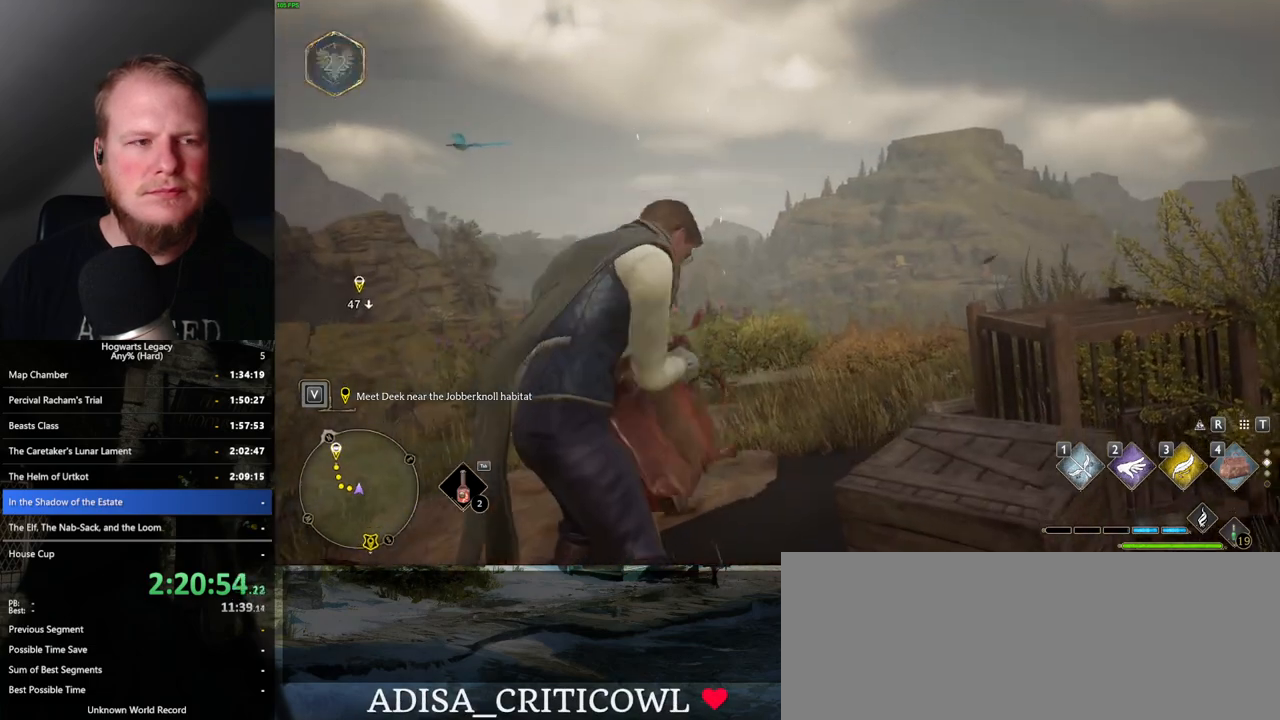
{"keys": [], "mouse": [], "events": []}
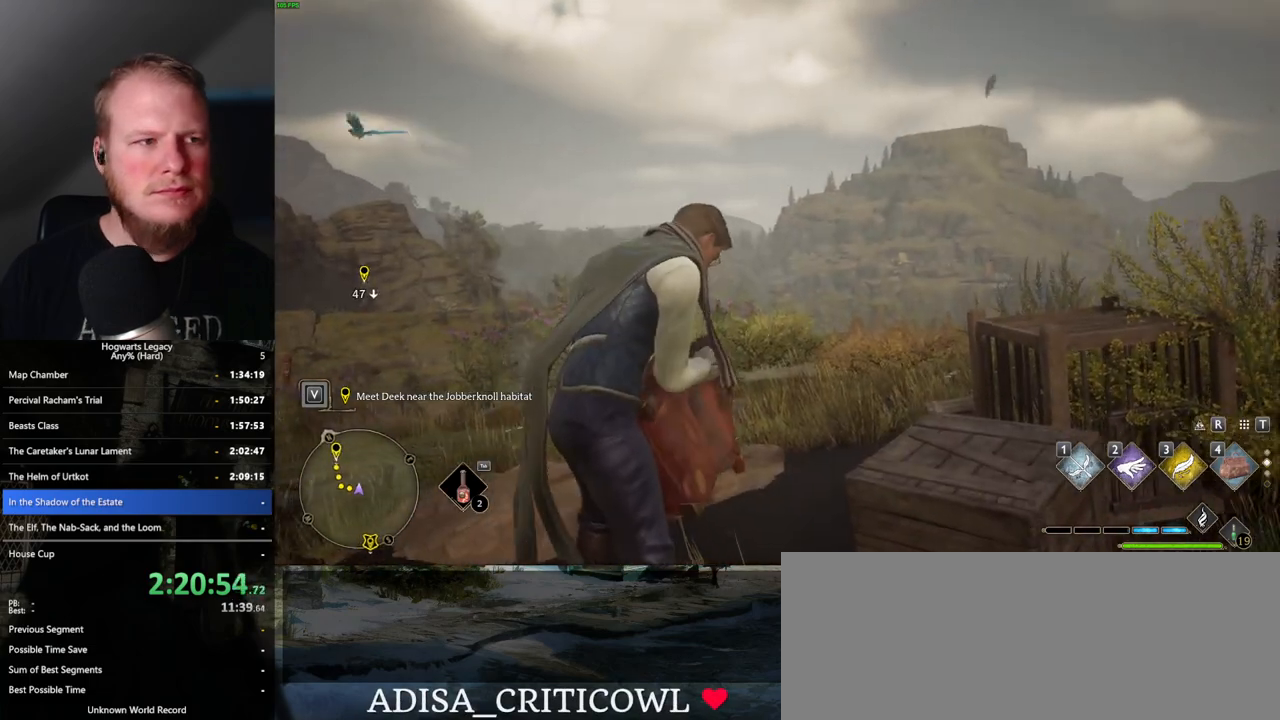
{"keys": [], "mouse": [], "events": []}
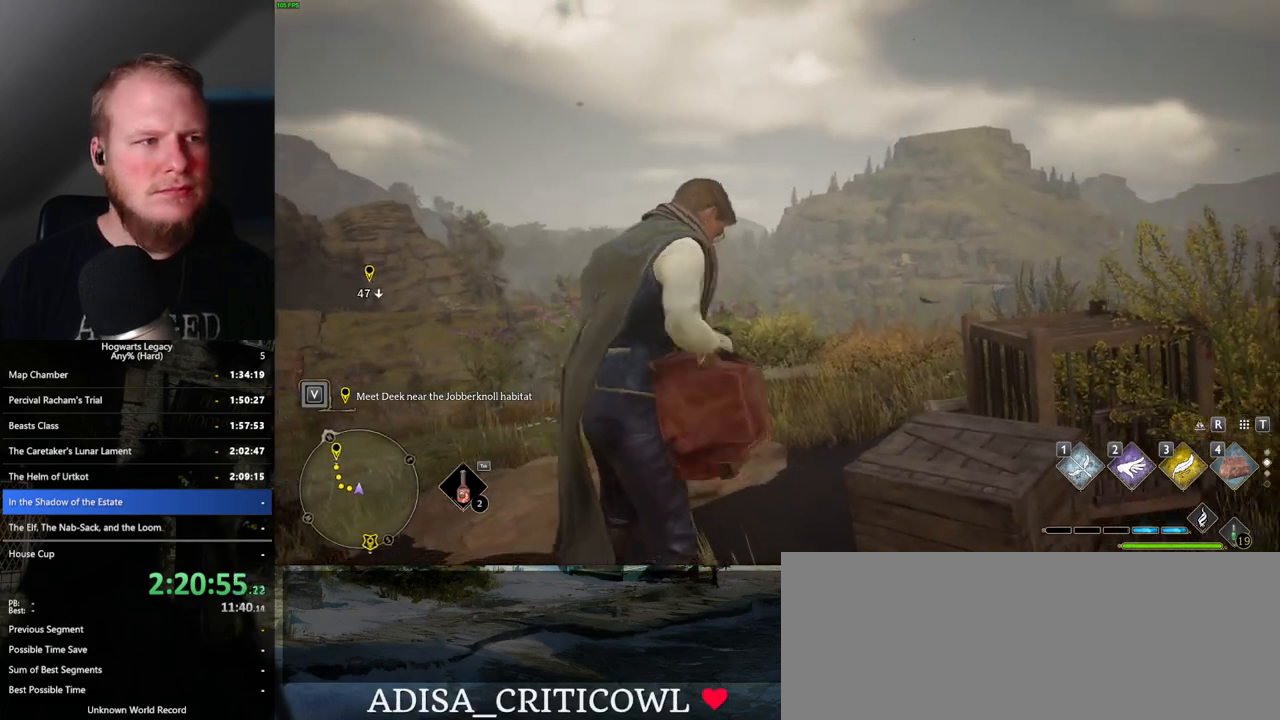
{"keys": [], "mouse": [], "events": []}
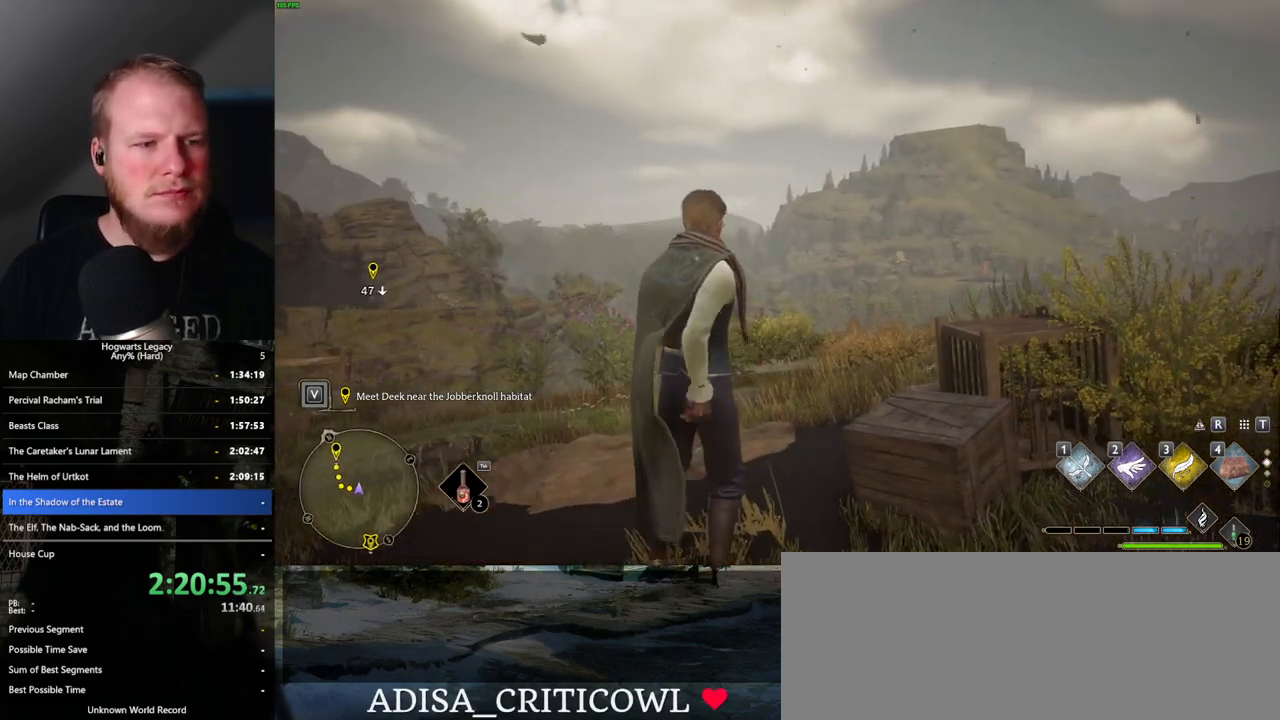
{"keys": ["a", "shift_l", "space"], "mouse": [], "events": [[83, "a", "down"], [317, "space", "down"], [467, "shift_l", "down"]]}
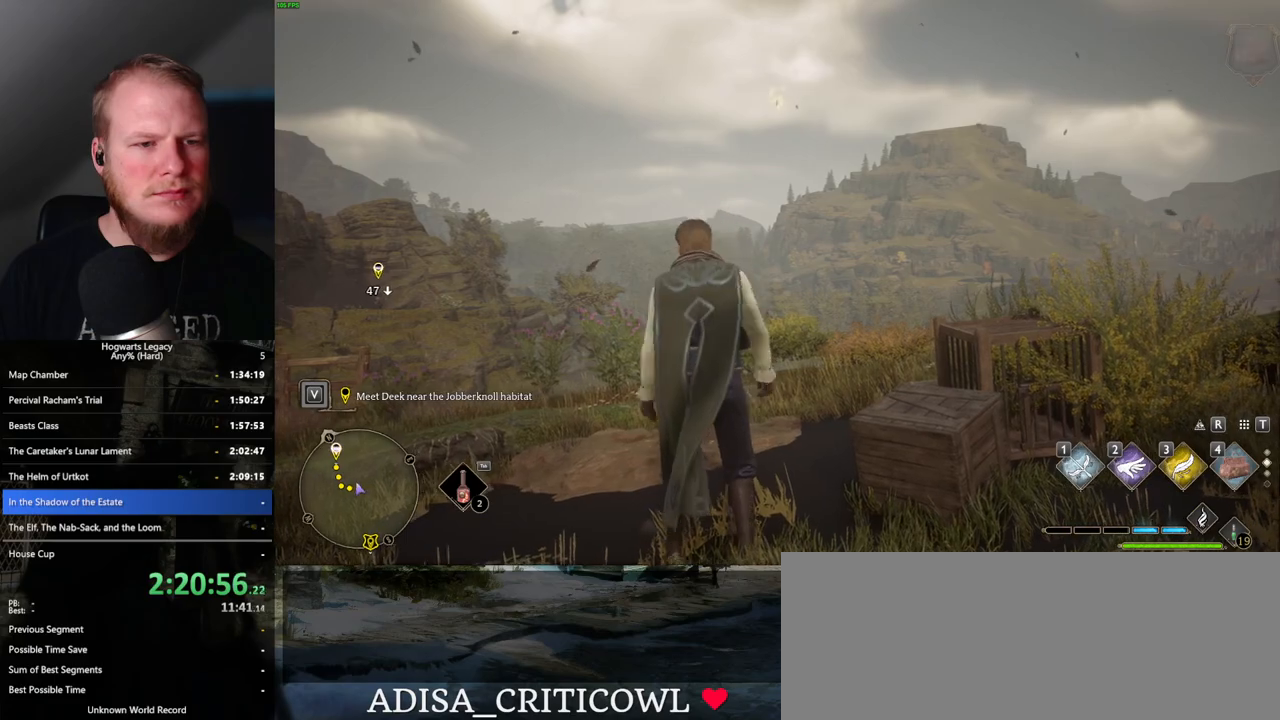
{"keys": ["a", "w"], "mouse": [], "events": [[33, "space", "up"], [133, "shift_l", "up"], [267, "w", "down"]]}
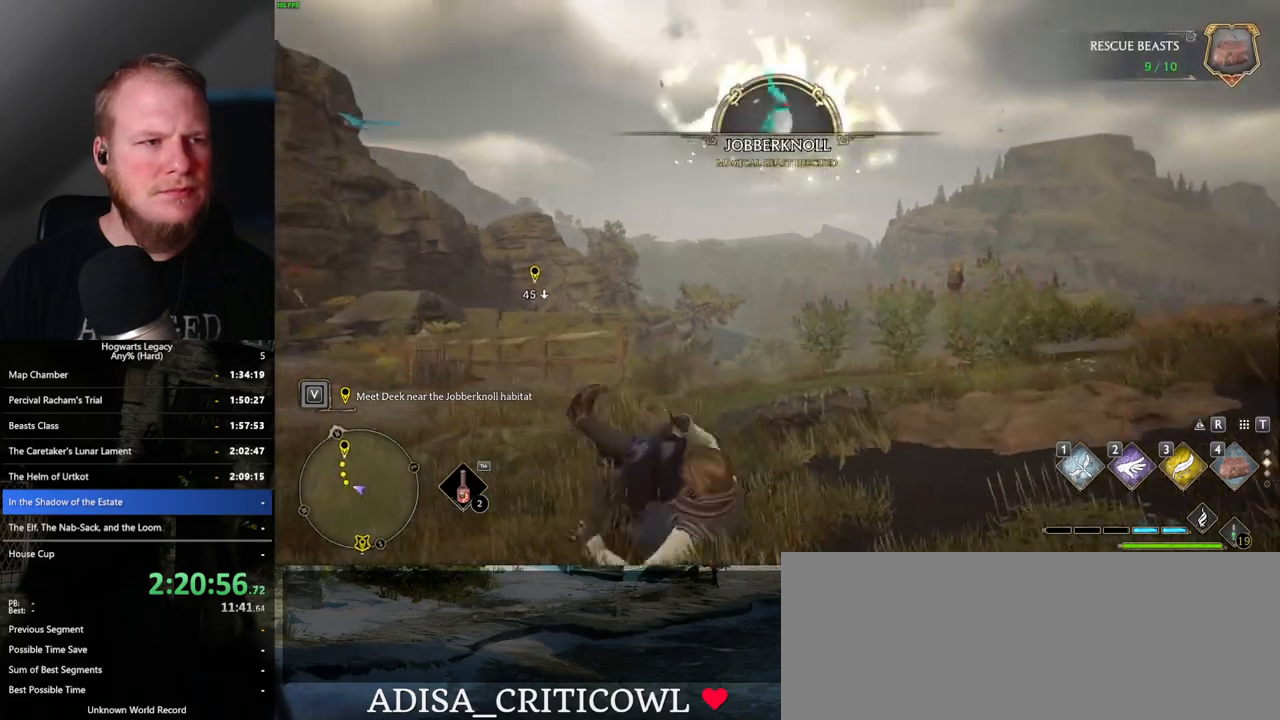
{"keys": ["w"], "mouse": [], "events": [[133, "a", "up"], [400, "3", "down"], [500, "3", "up"]]}
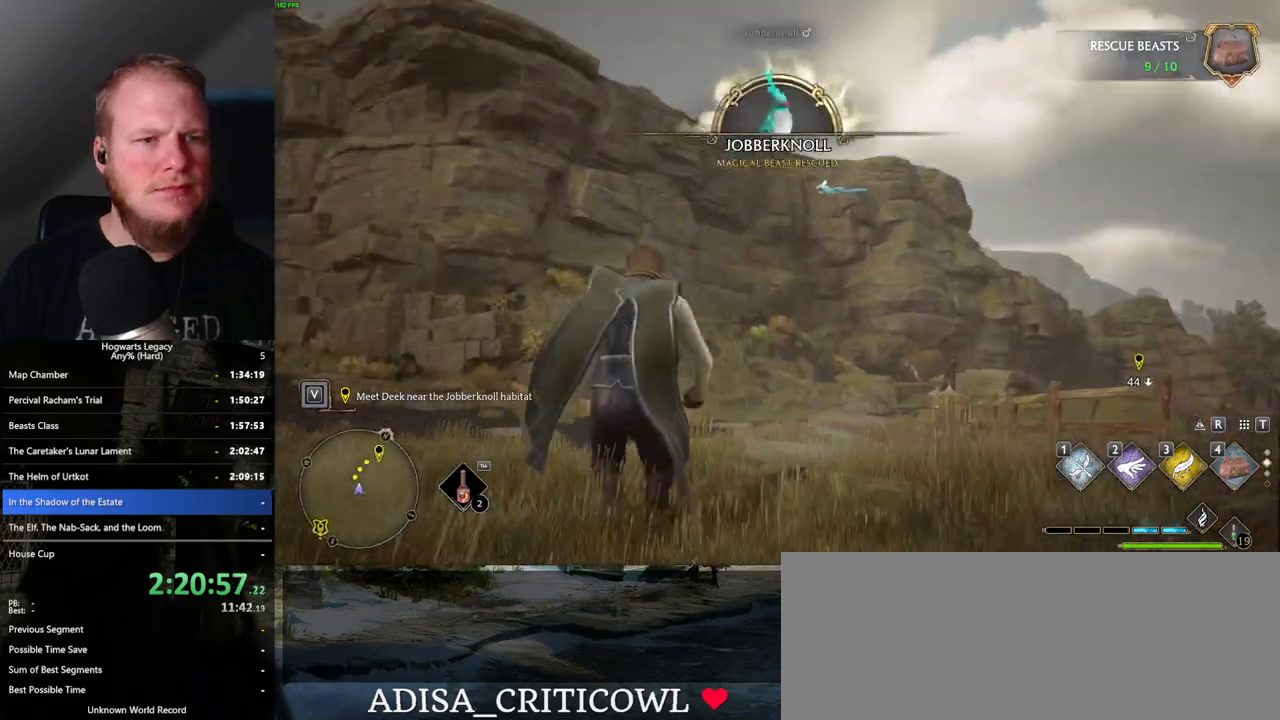
{"keys": ["w"], "mouse": [], "events": []}
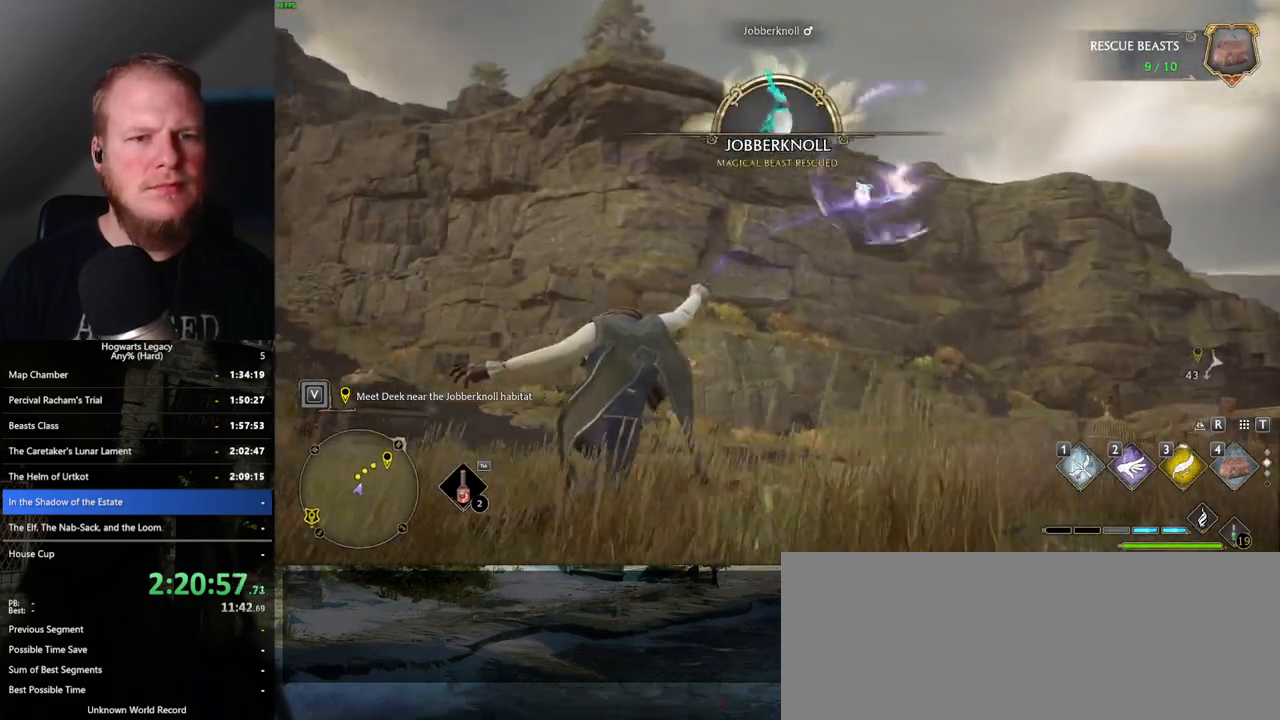
{"keys": ["w"], "mouse": [], "events": [[117, "4", "down"], [217, "4", "up"]]}
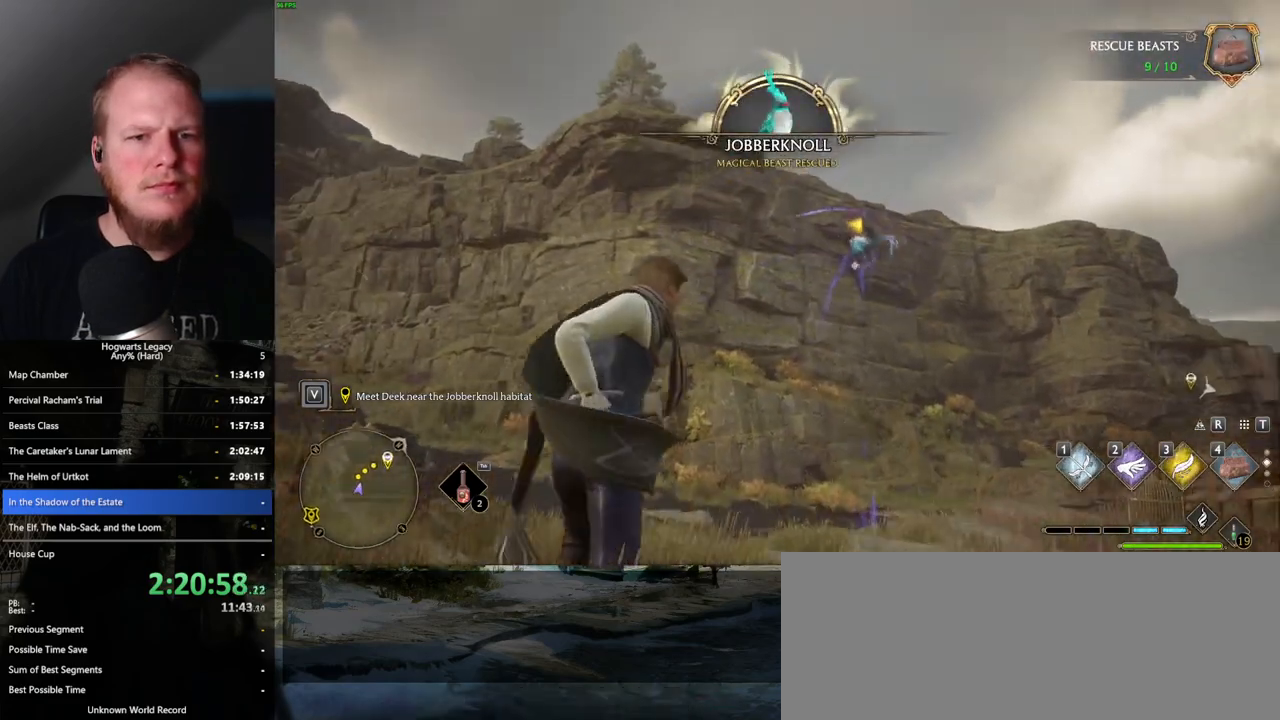
{"keys": ["w"], "mouse": [], "events": []}
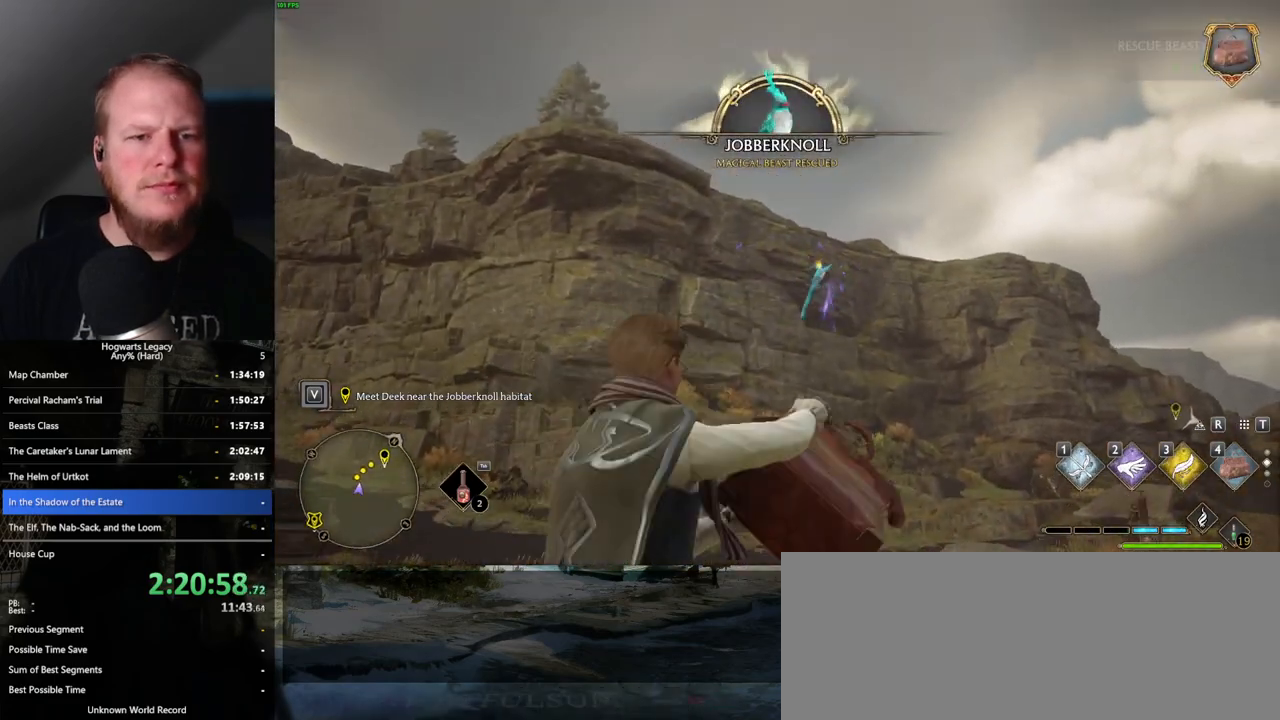
{"keys": ["w"], "mouse": [], "events": []}